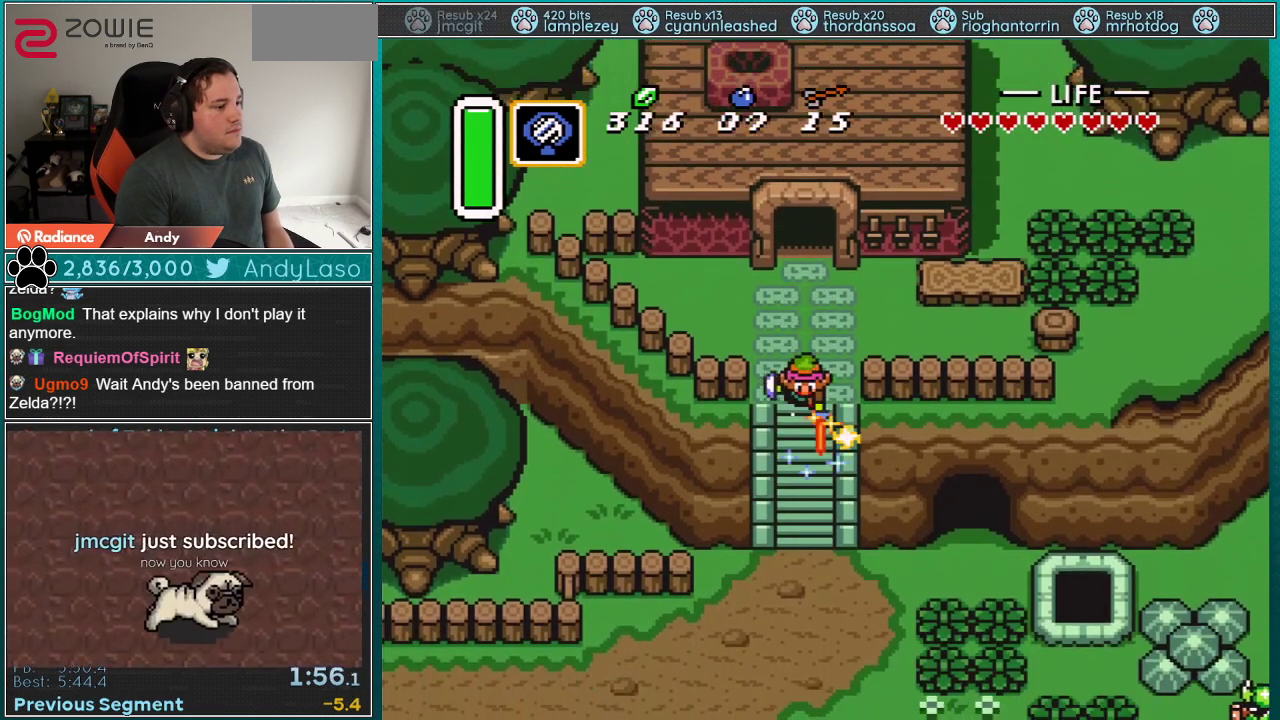
Gameplay with a controller (Nintendo layout); each line is a JSON object with the inputs held at the frame after it. "events" lists button and stick changes between this image and that frame as [ms after this image, input, new state], when the widget could be followed in between. Not read: L3 R3.
{"buttons": ["B", "DPAD_DOWN"], "events": []}
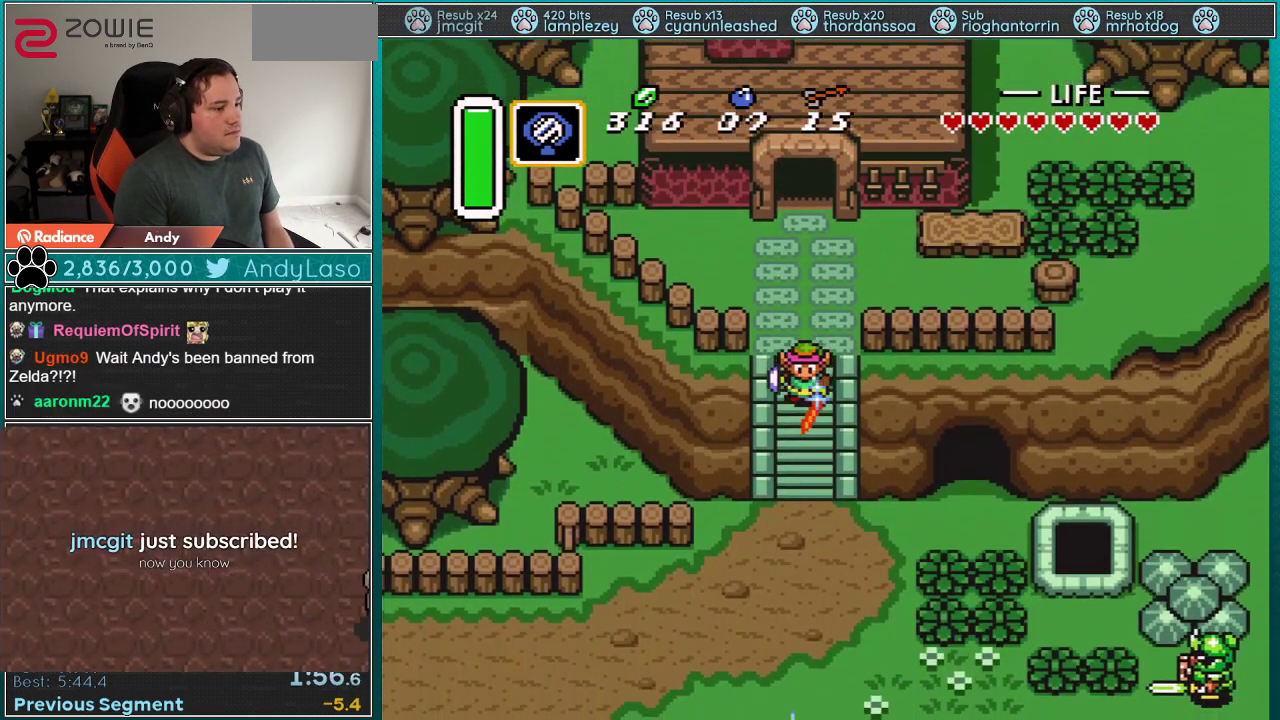
{"buttons": ["B", "DPAD_DOWN"], "events": []}
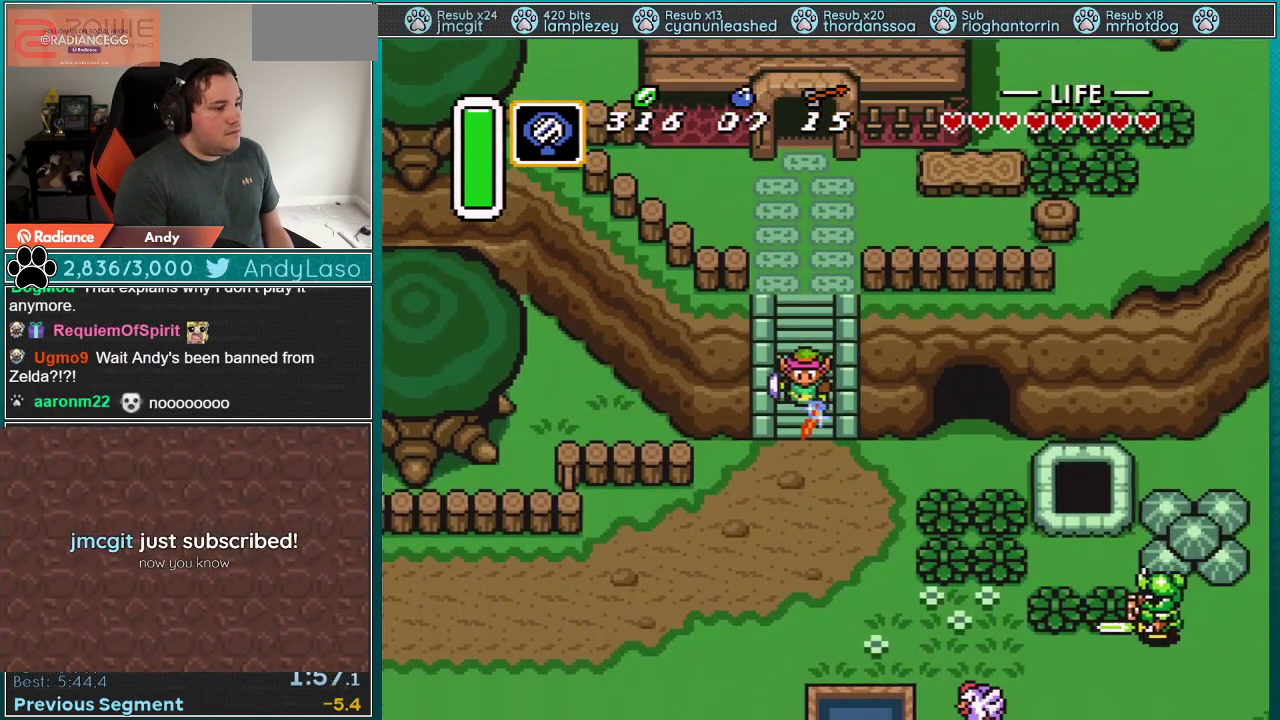
{"buttons": ["B", "DPAD_DOWN"], "events": [[67, "A", "down"], [67, "B", "up"], [383, "A", "up"], [483, "B", "down"]]}
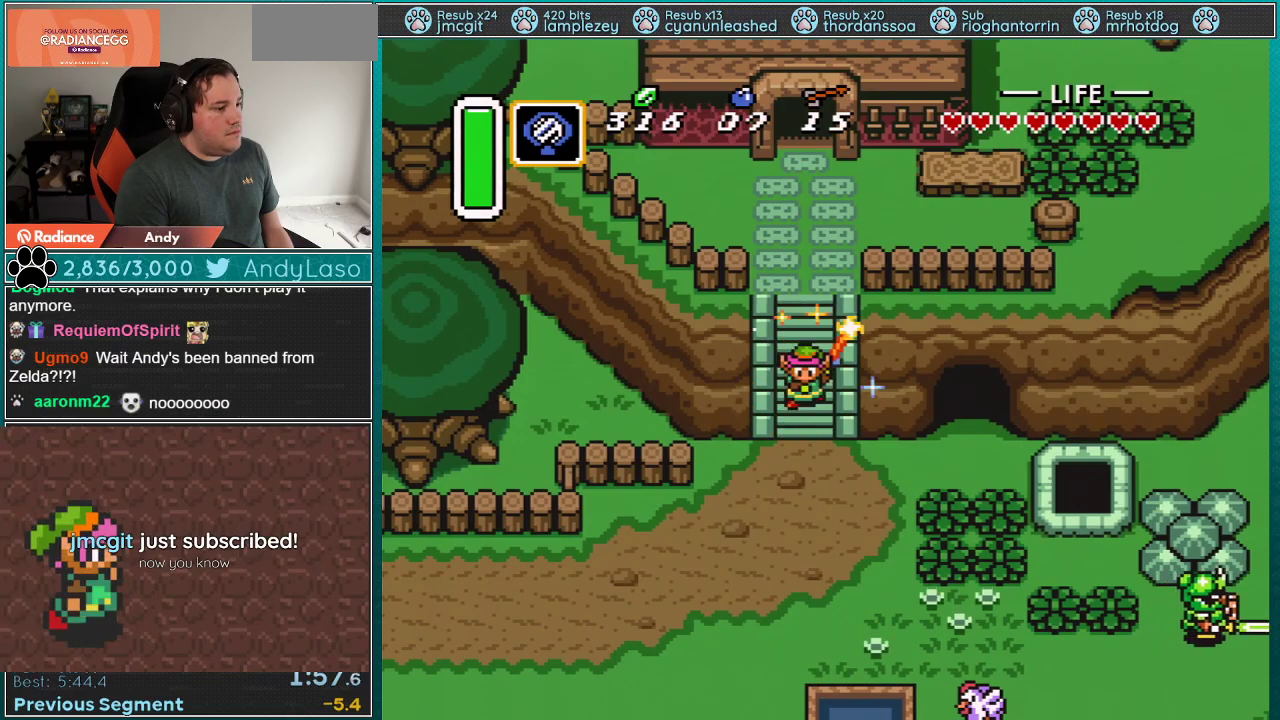
{"buttons": ["DPAD_DOWN", "DPAD_LEFT"], "events": [[100, "B", "up"], [383, "DPAD_LEFT", "down"]]}
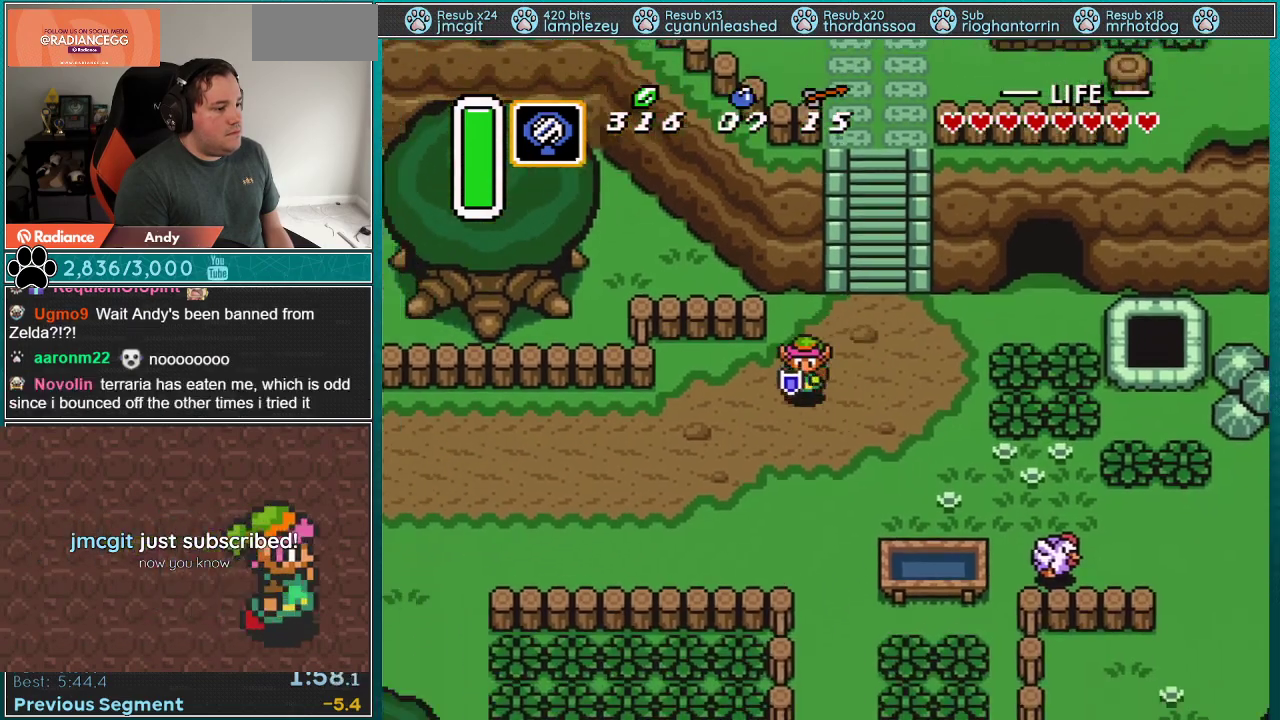
{"buttons": ["DPAD_LEFT"], "events": [[167, "DPAD_DOWN", "up"]]}
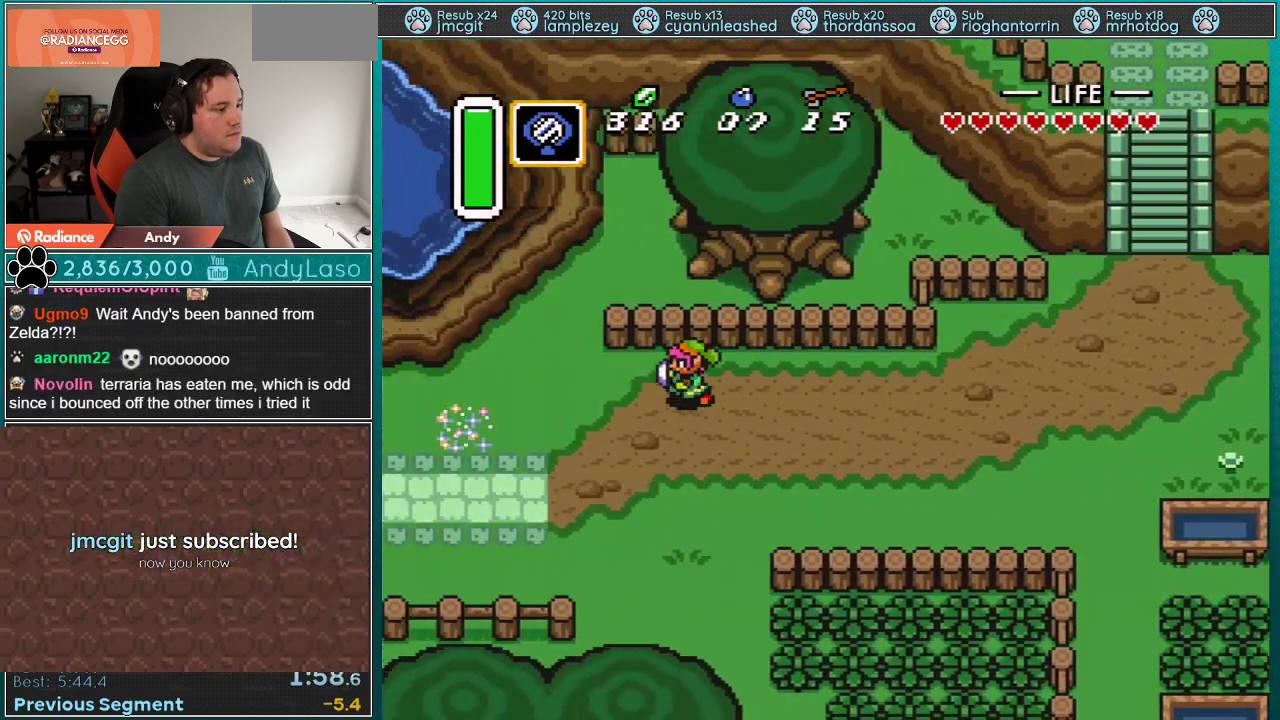
{"buttons": ["DPAD_DOWN", "DPAD_LEFT"], "events": [[300, "DPAD_DOWN", "down"]]}
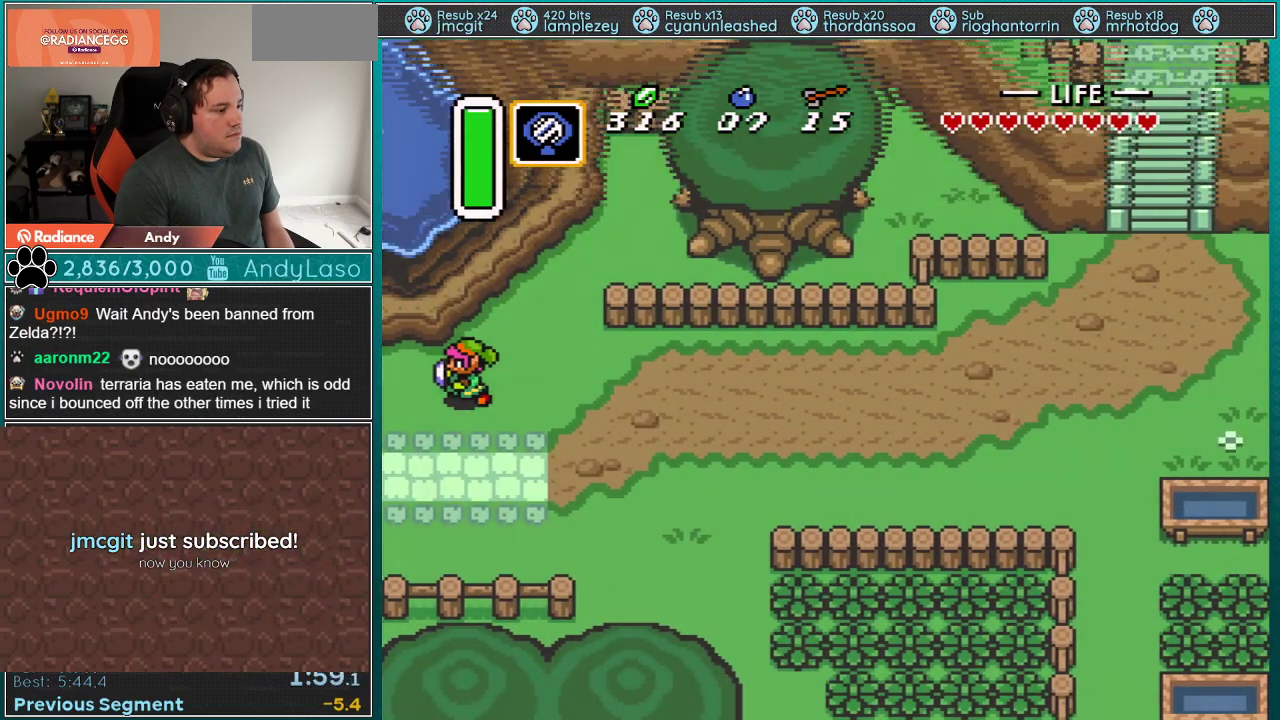
{"buttons": [], "events": [[233, "DPAD_DOWN", "up"], [267, "DPAD_LEFT", "up"]]}
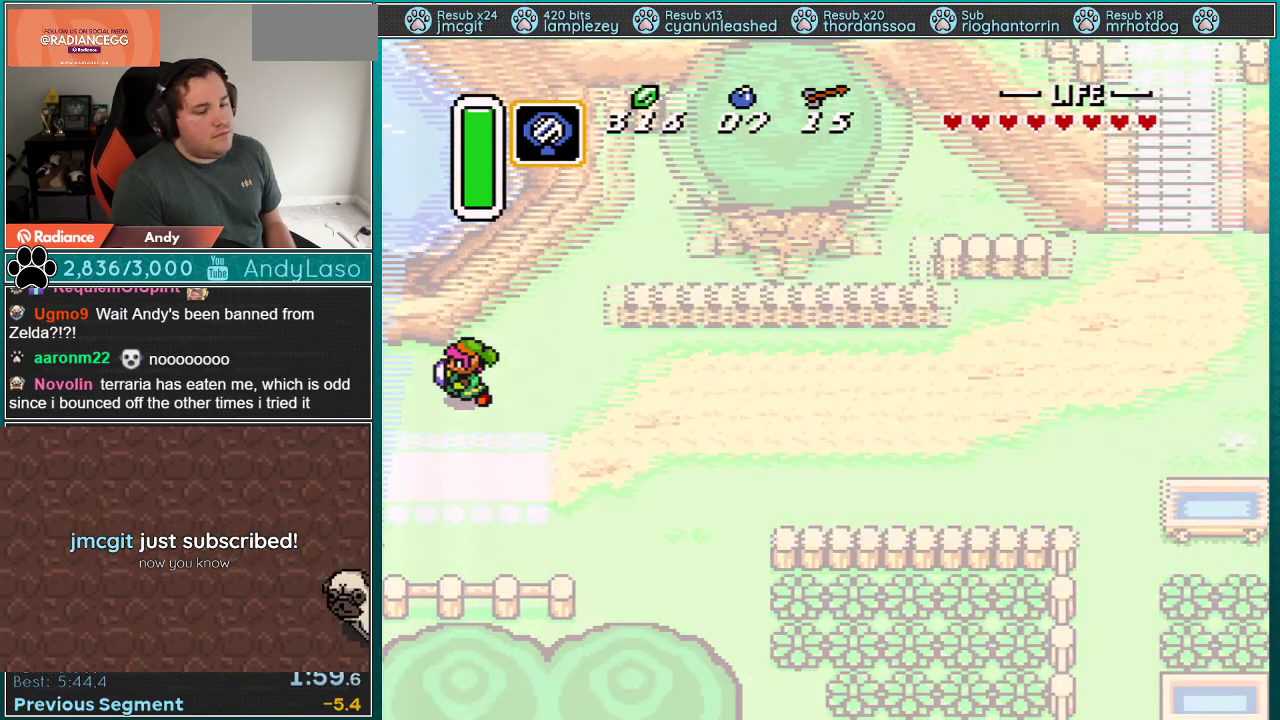
{"buttons": [], "events": []}
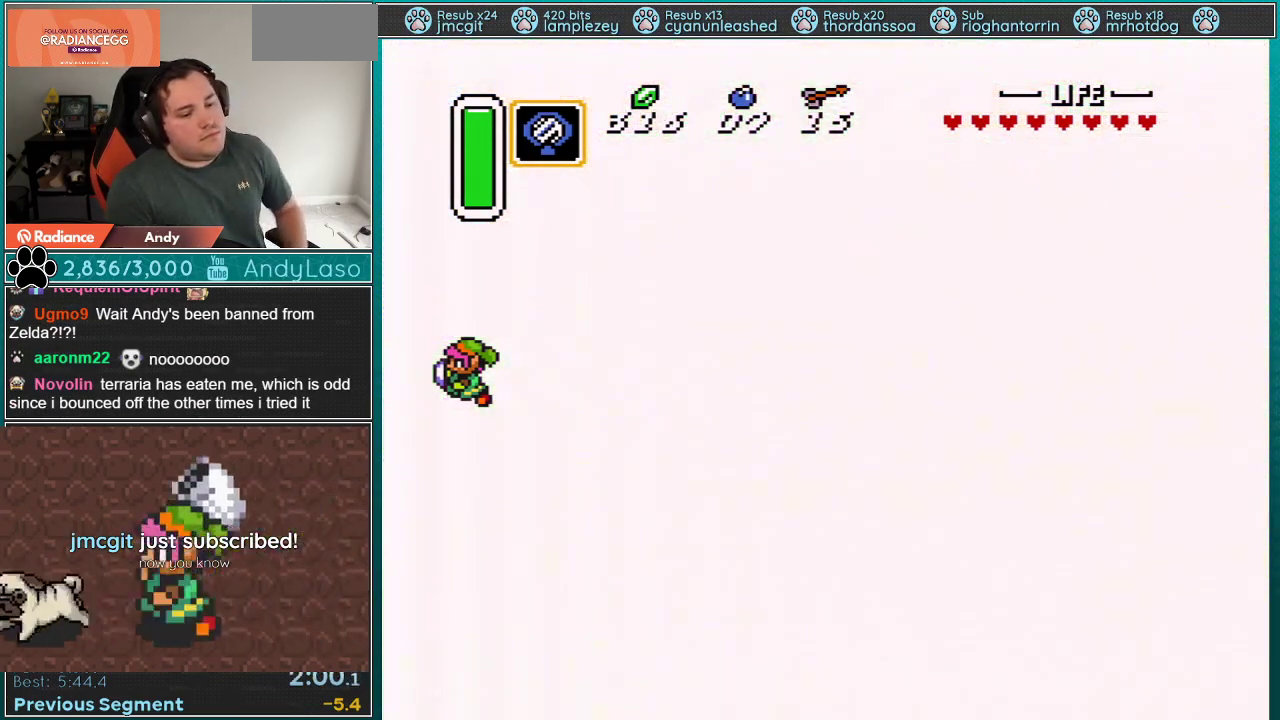
{"buttons": [], "events": []}
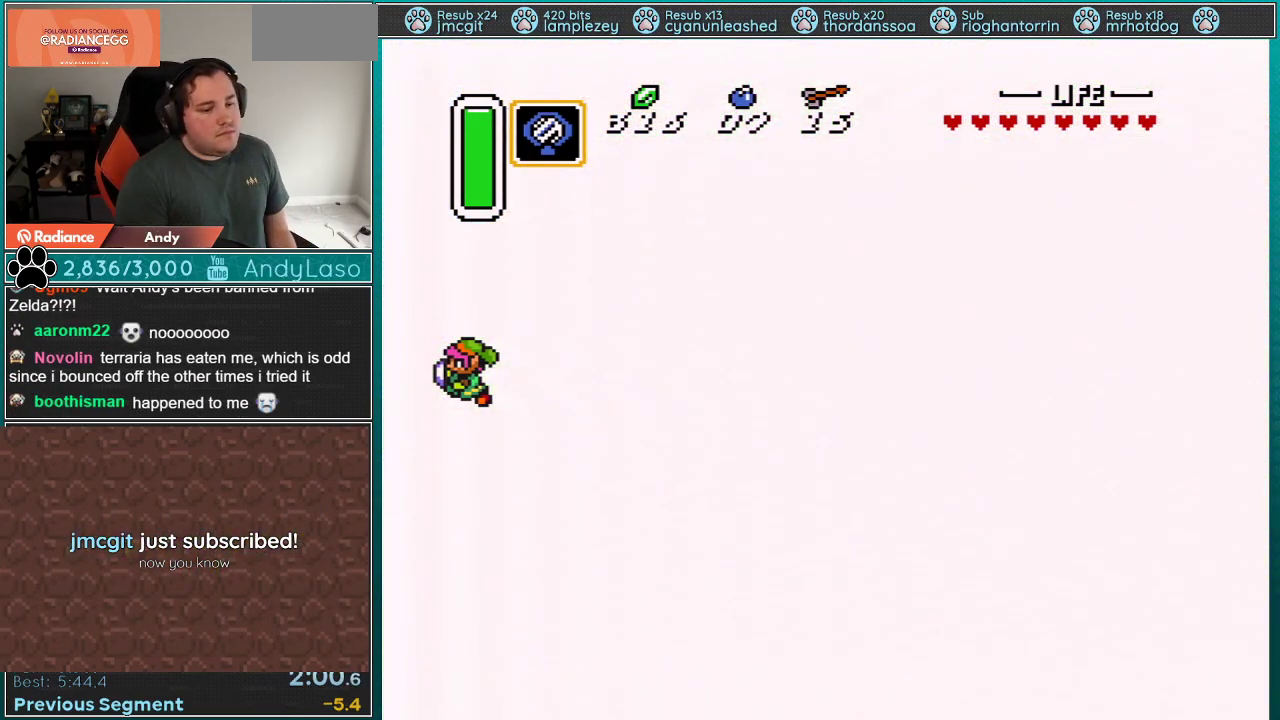
{"buttons": ["DPAD_LEFT"], "events": [[450, "DPAD_LEFT", "down"]]}
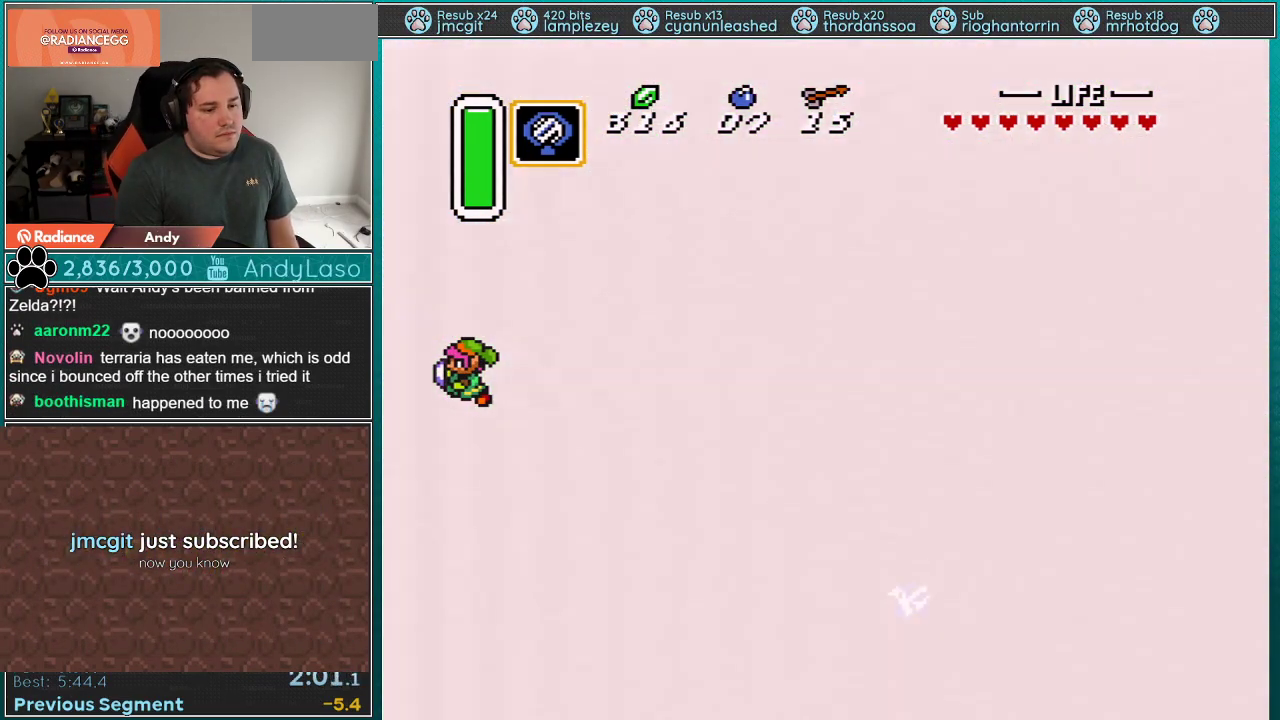
{"buttons": ["DPAD_LEFT"], "events": []}
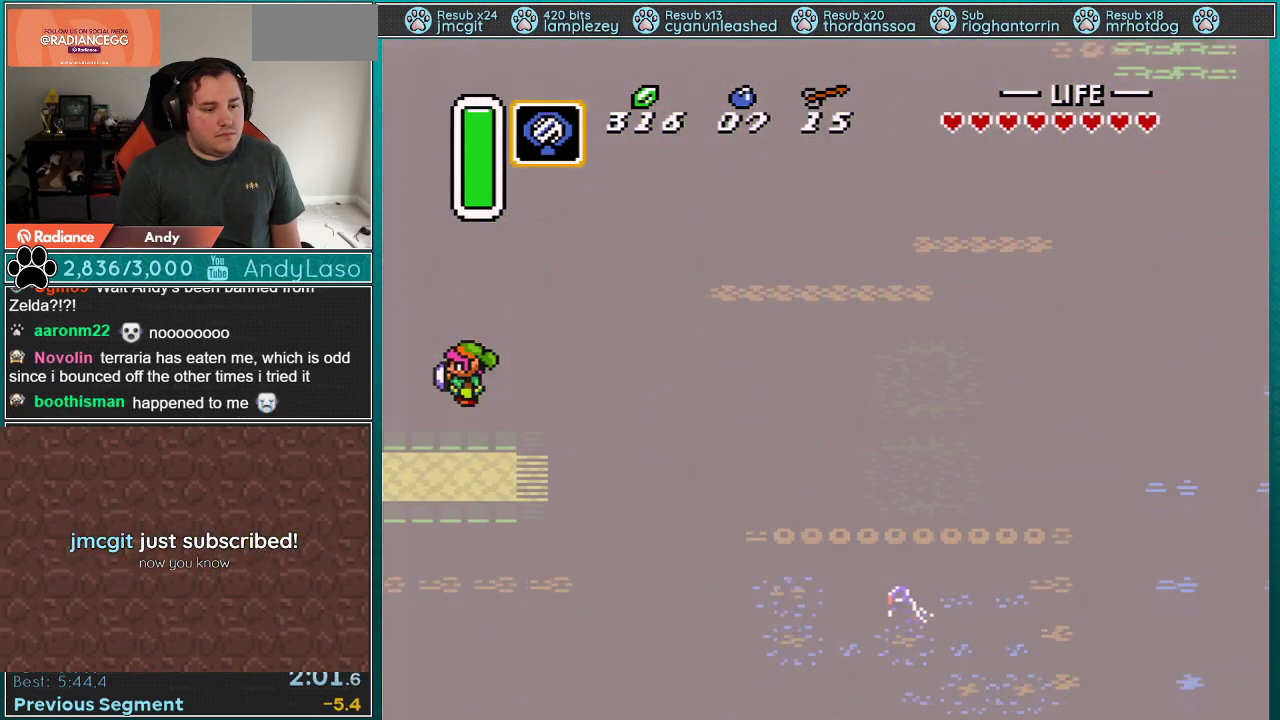
{"buttons": ["DPAD_LEFT"], "events": []}
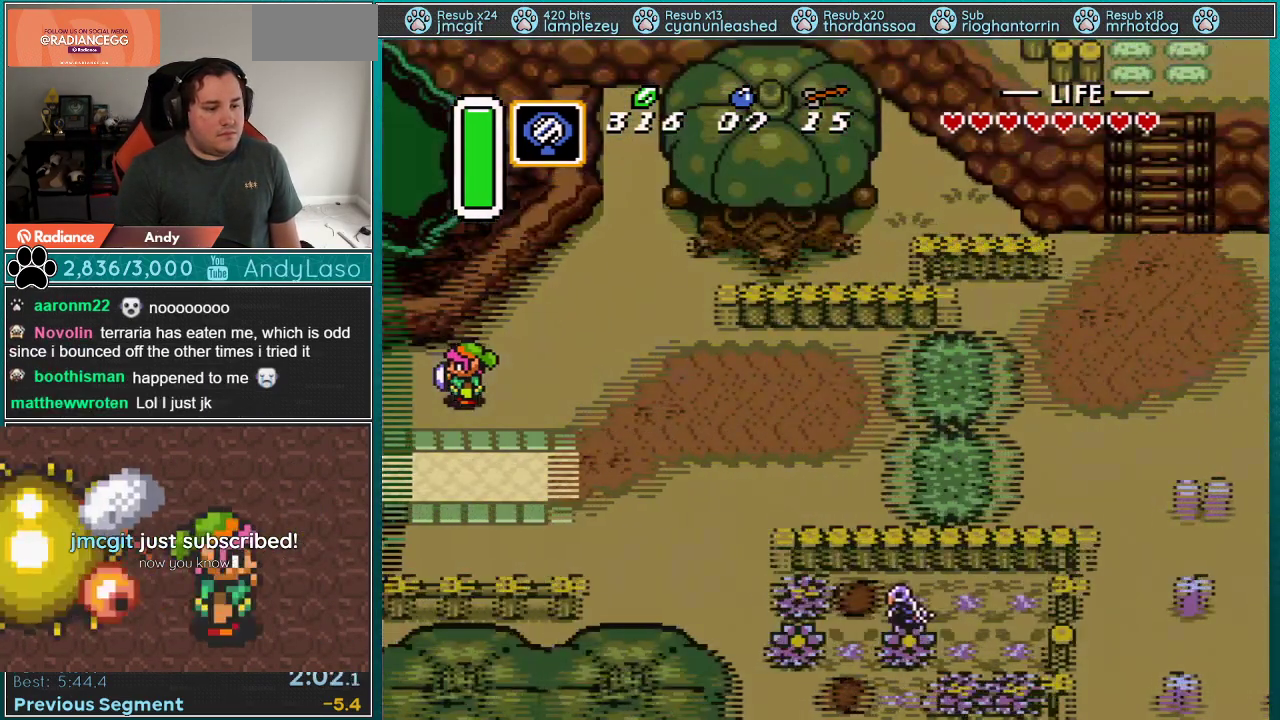
{"buttons": ["DPAD_LEFT"], "events": []}
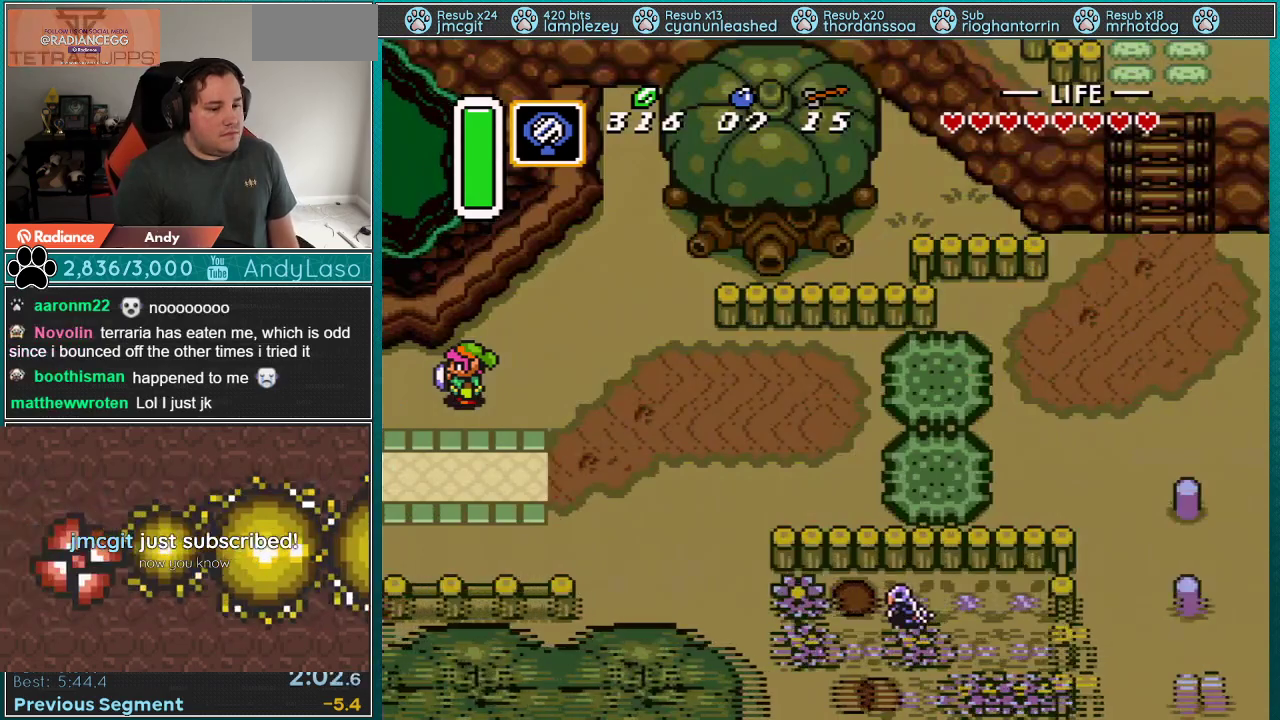
{"buttons": ["DPAD_LEFT"], "events": []}
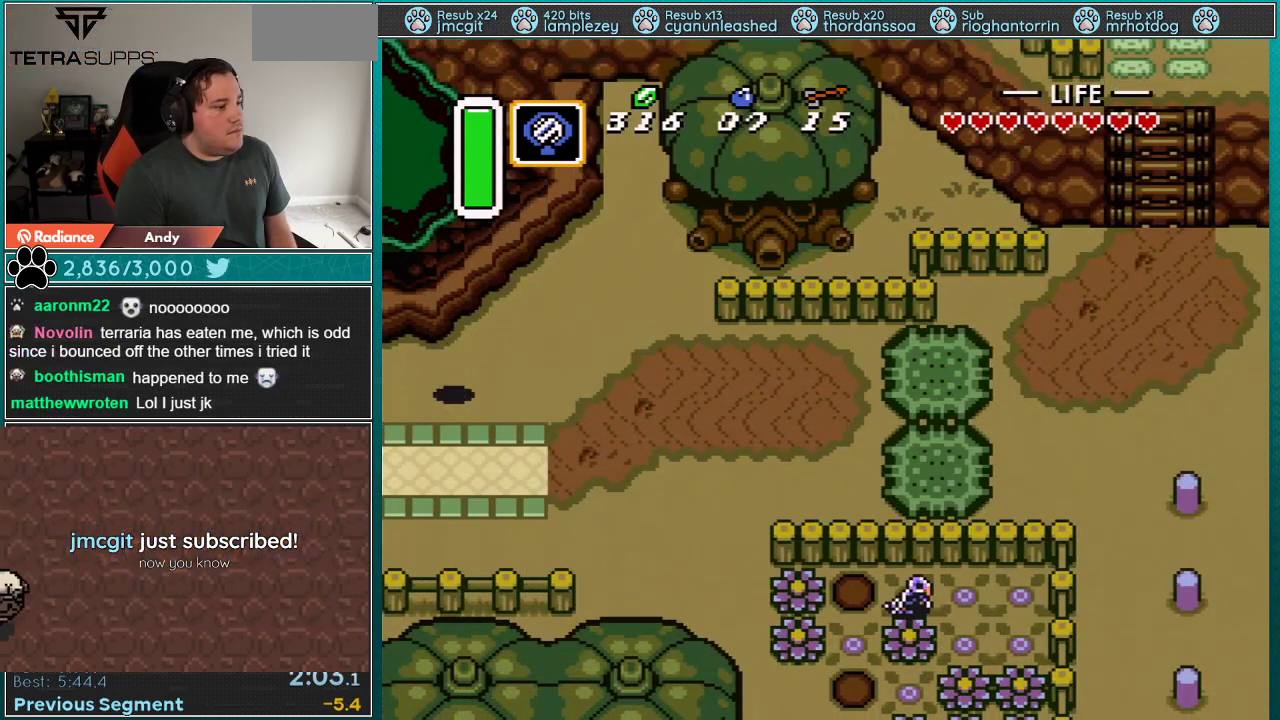
{"buttons": [], "events": [[450, "DPAD_LEFT", "up"]]}
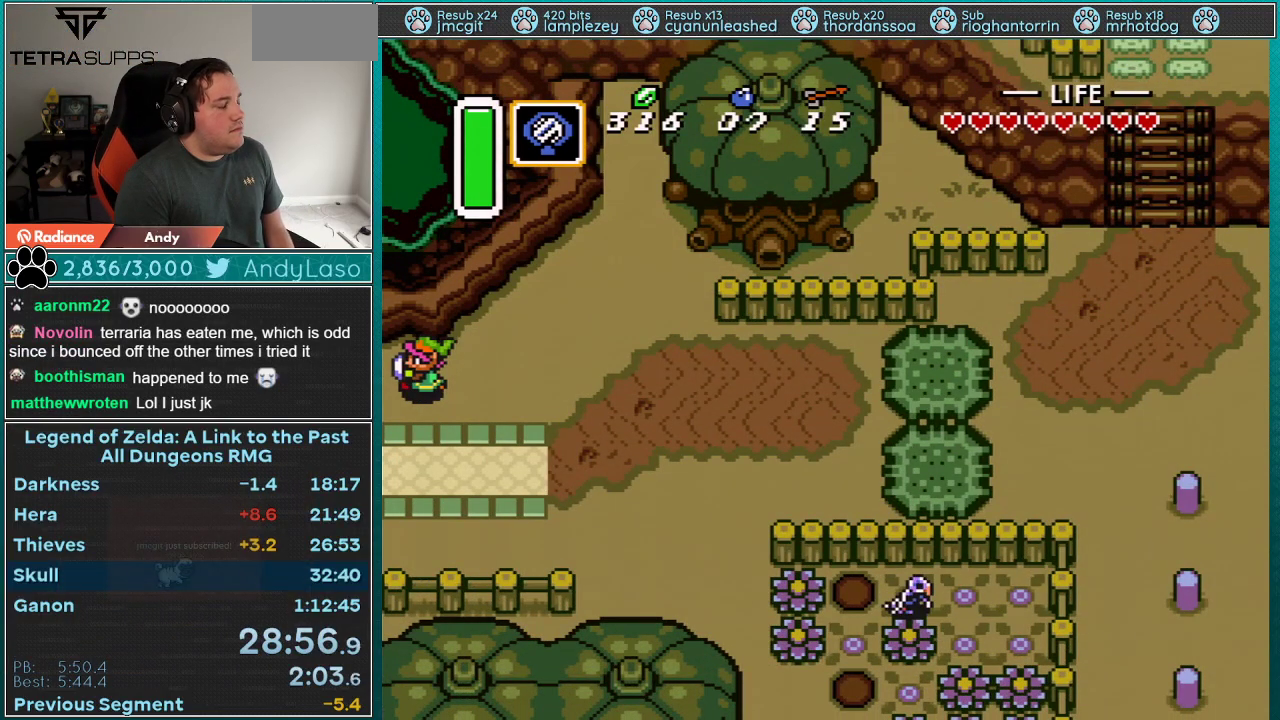
{"buttons": [], "events": []}
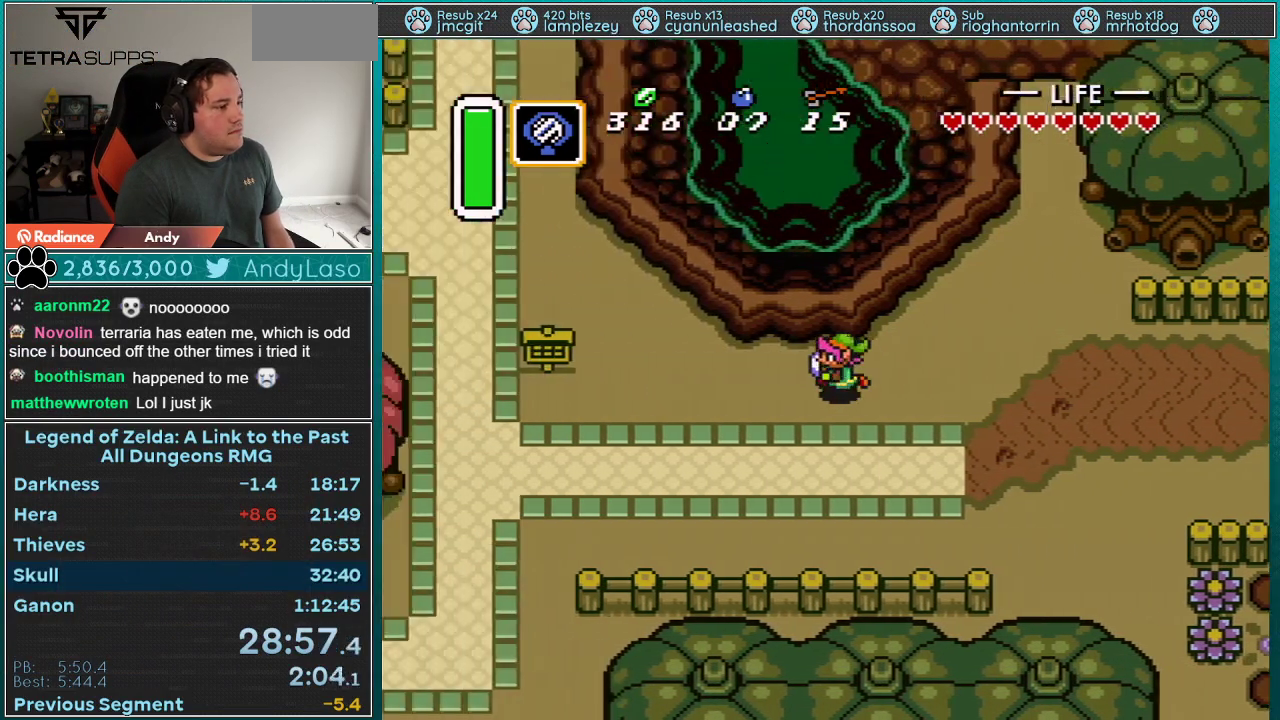
{"buttons": [], "events": []}
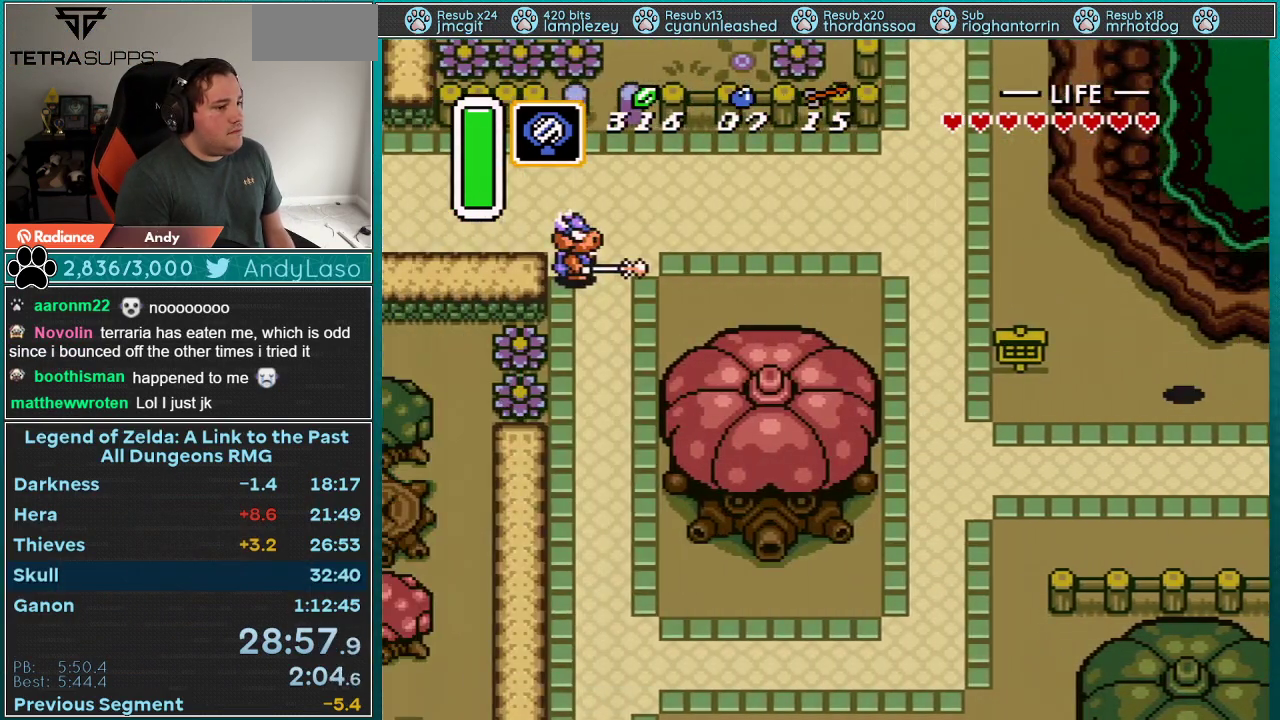
{"buttons": ["A"], "events": [[150, "A", "down"], [150, "DPAD_LEFT", "down"], [367, "DPAD_LEFT", "up"]]}
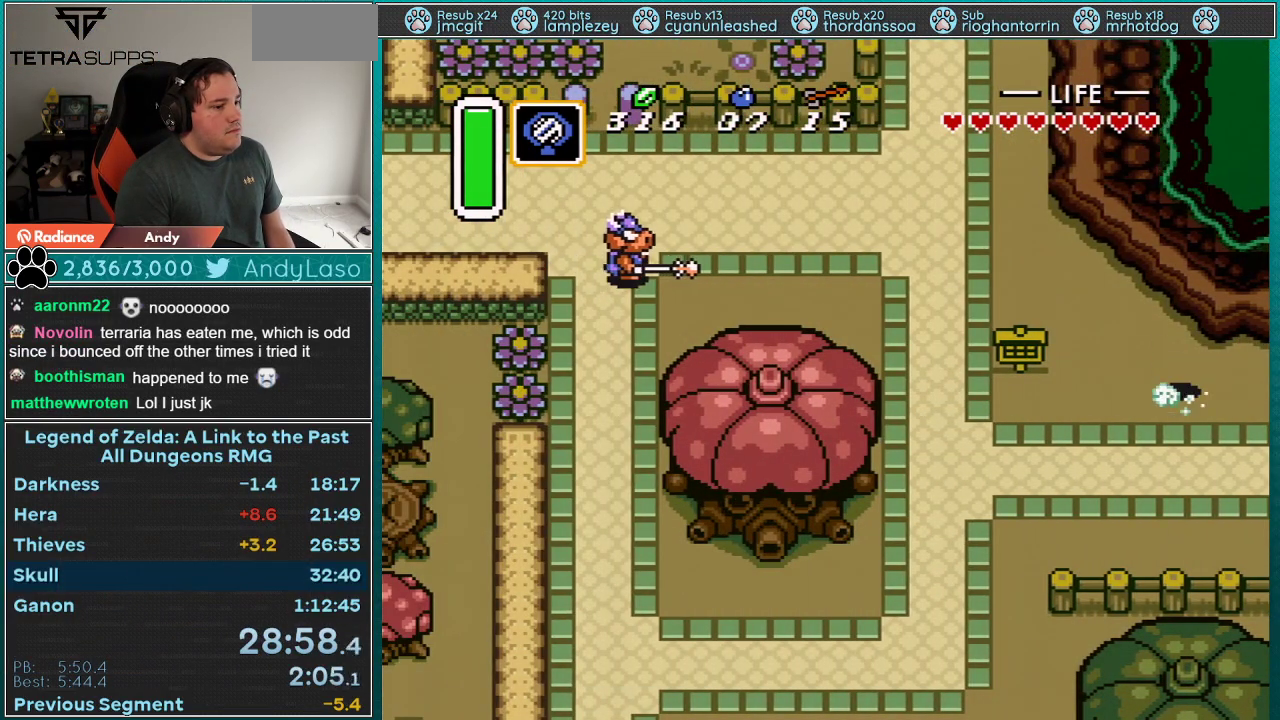
{"buttons": ["A"], "events": []}
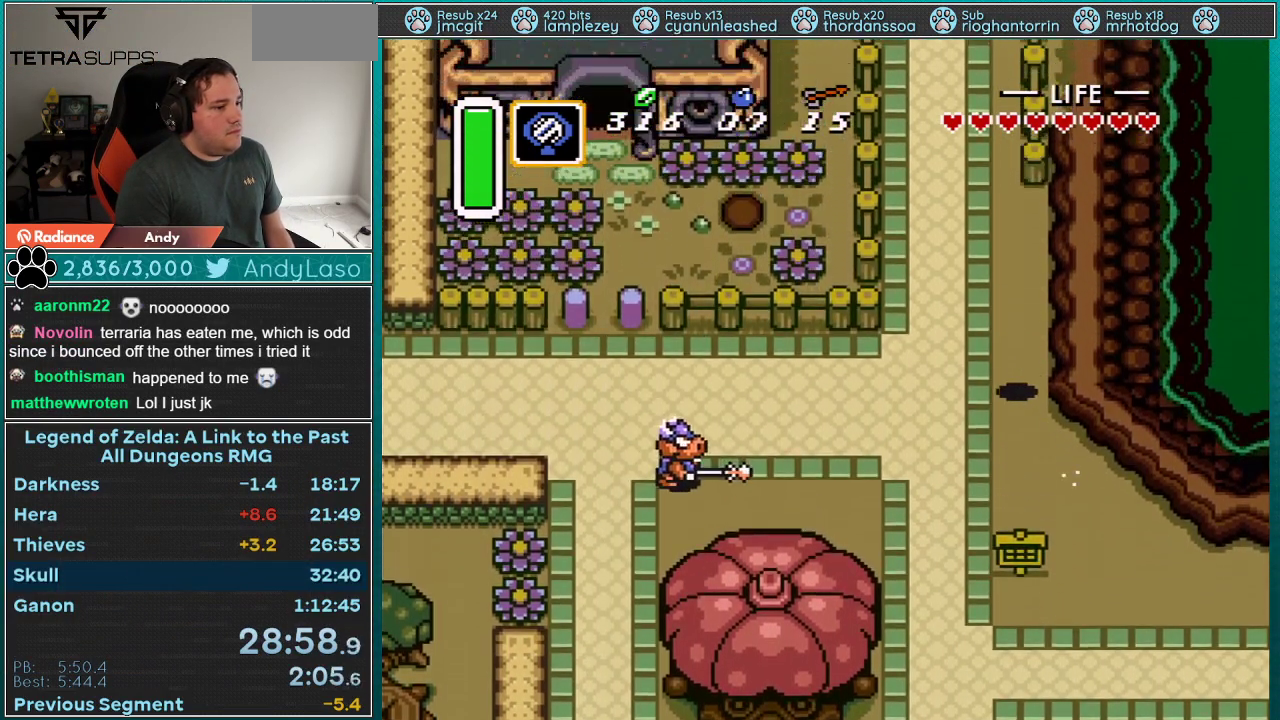
{"buttons": ["A"], "events": []}
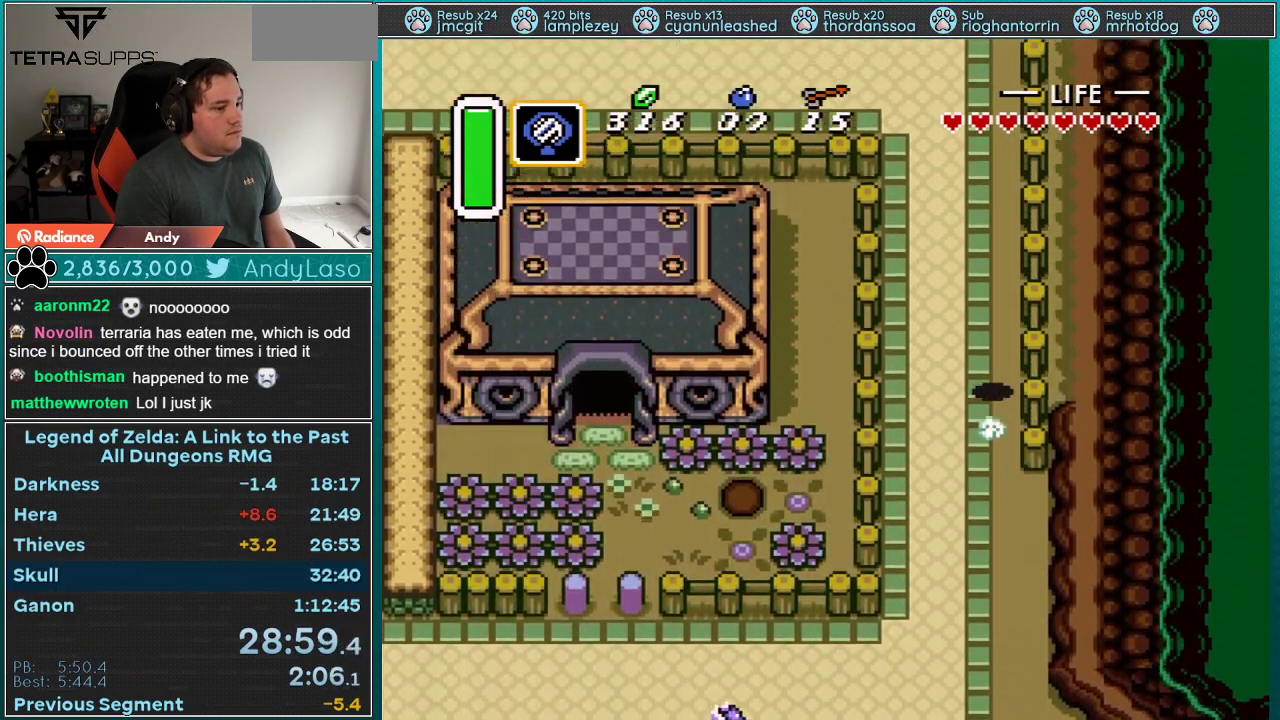
{"buttons": [], "events": [[67, "A", "up"]]}
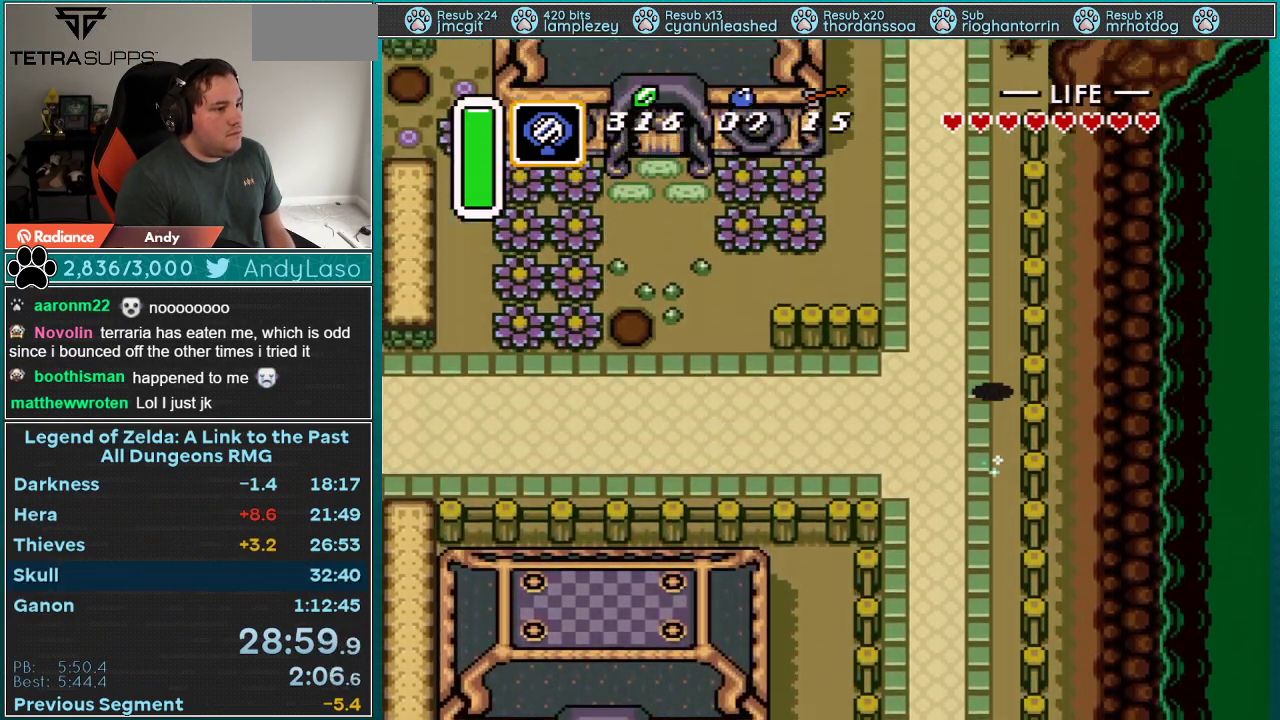
{"buttons": ["A", "DPAD_LEFT"], "events": [[333, "DPAD_LEFT", "down"], [367, "A", "down"]]}
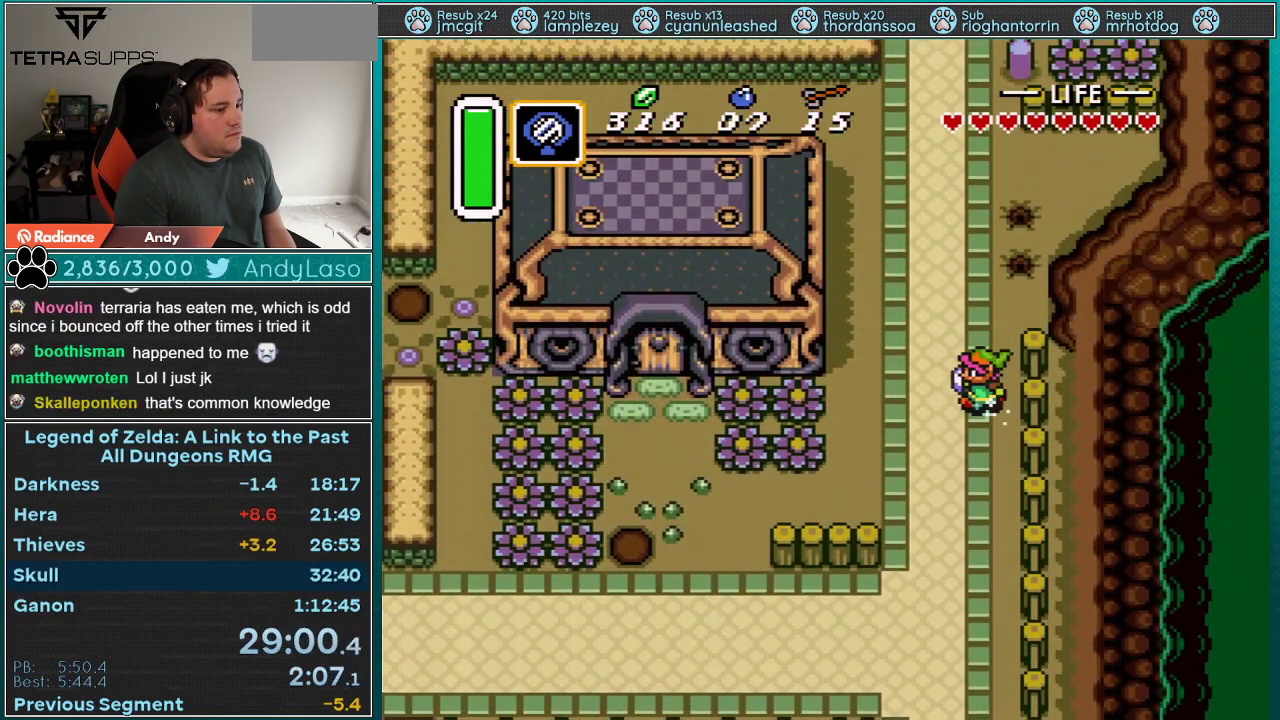
{"buttons": ["A"], "events": [[83, "DPAD_LEFT", "up"]]}
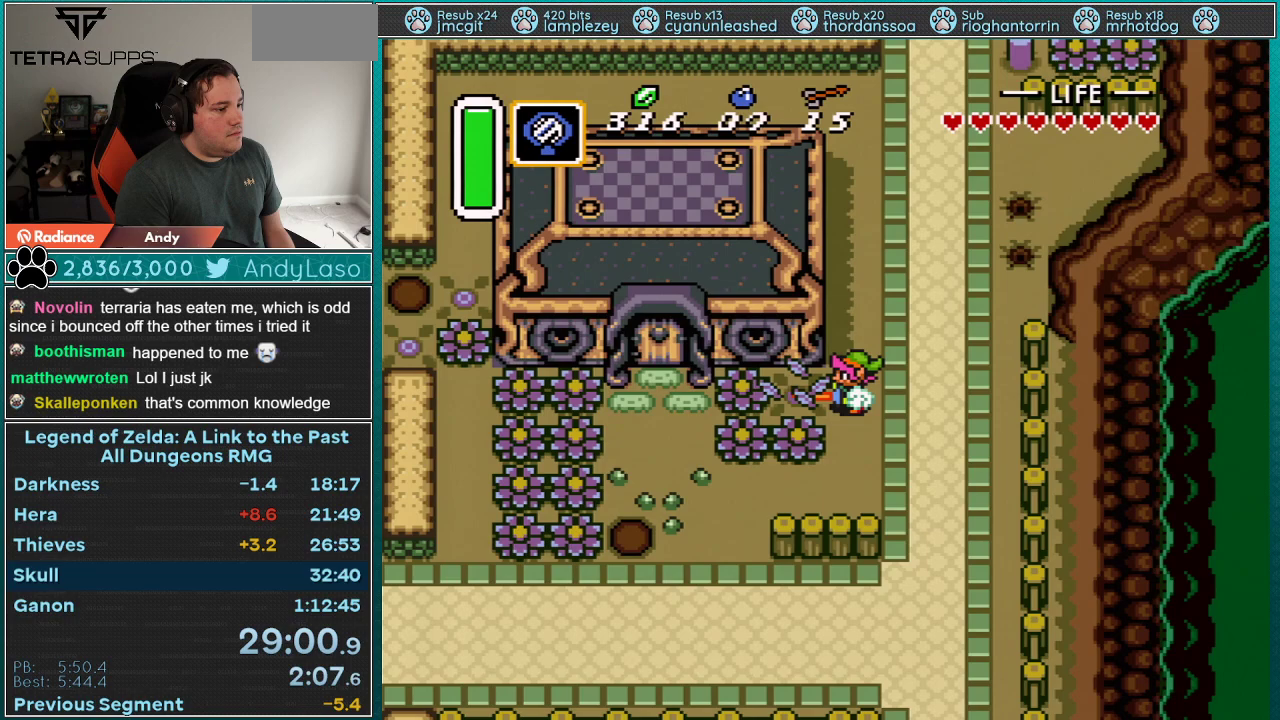
{"buttons": ["A", "DPAD_UP"], "events": [[317, "DPAD_UP", "down"]]}
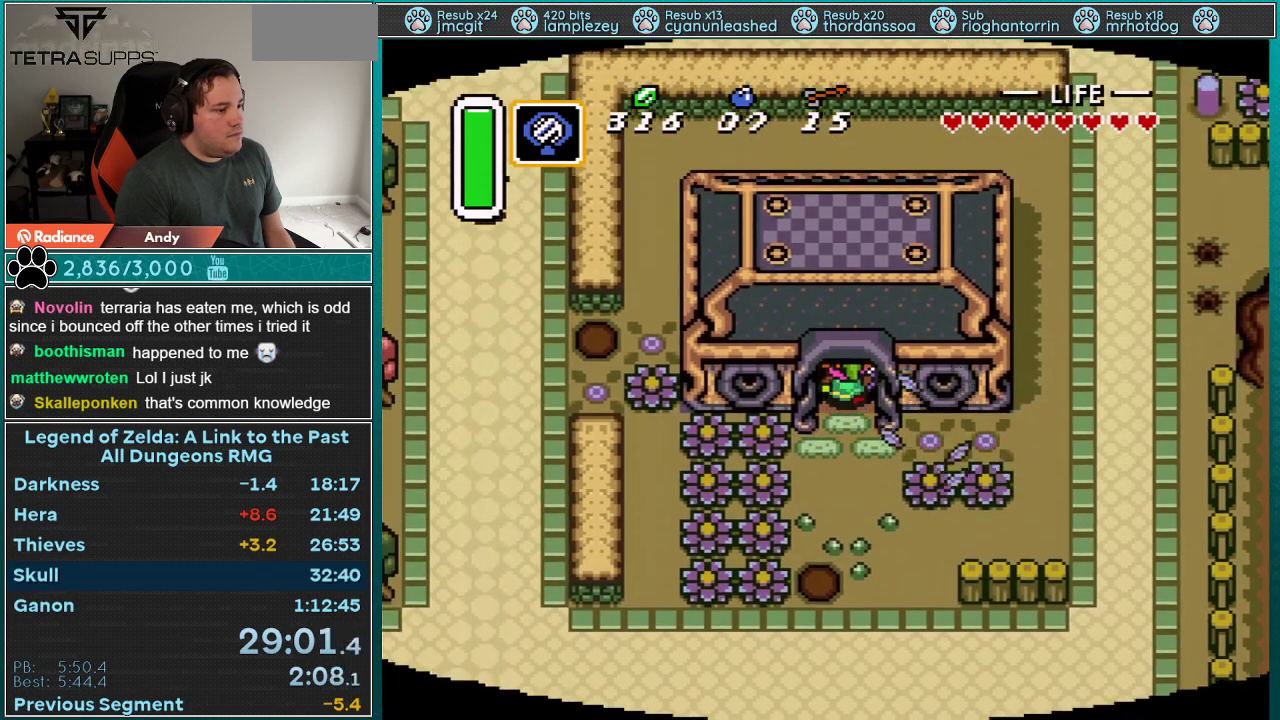
{"buttons": [], "events": [[117, "A", "up"], [433, "DPAD_UP", "up"]]}
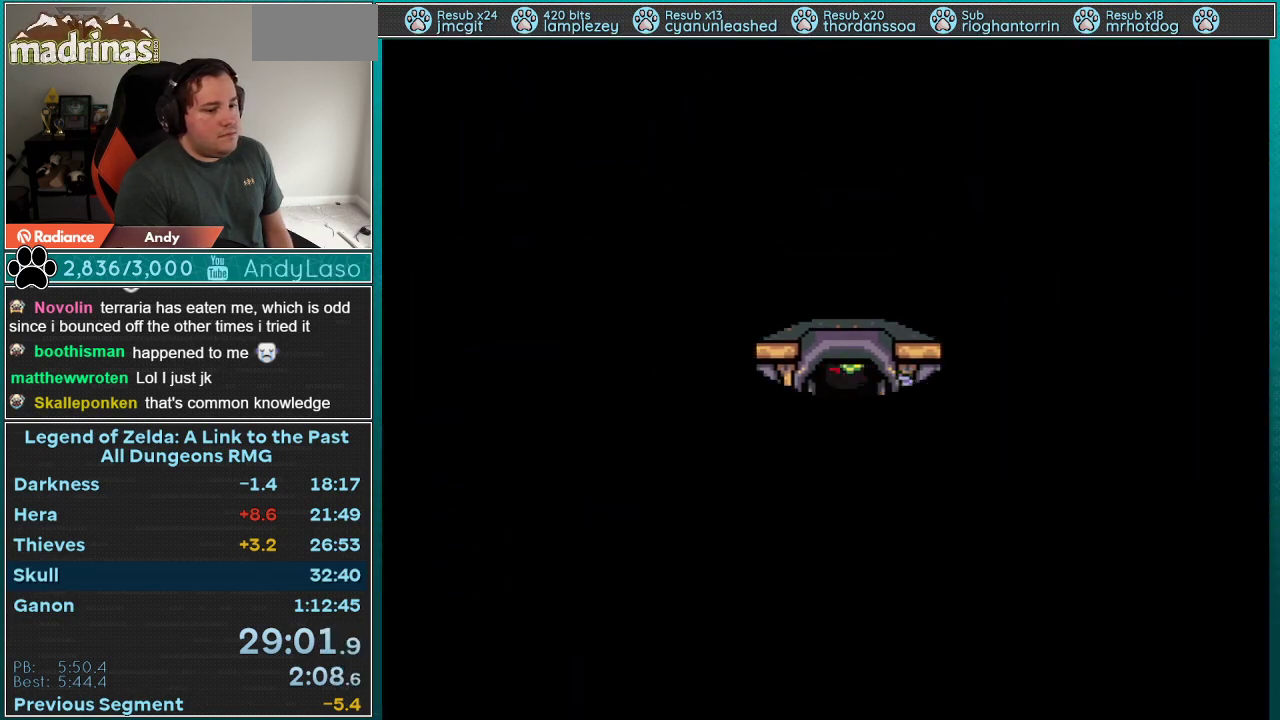
{"buttons": [], "events": []}
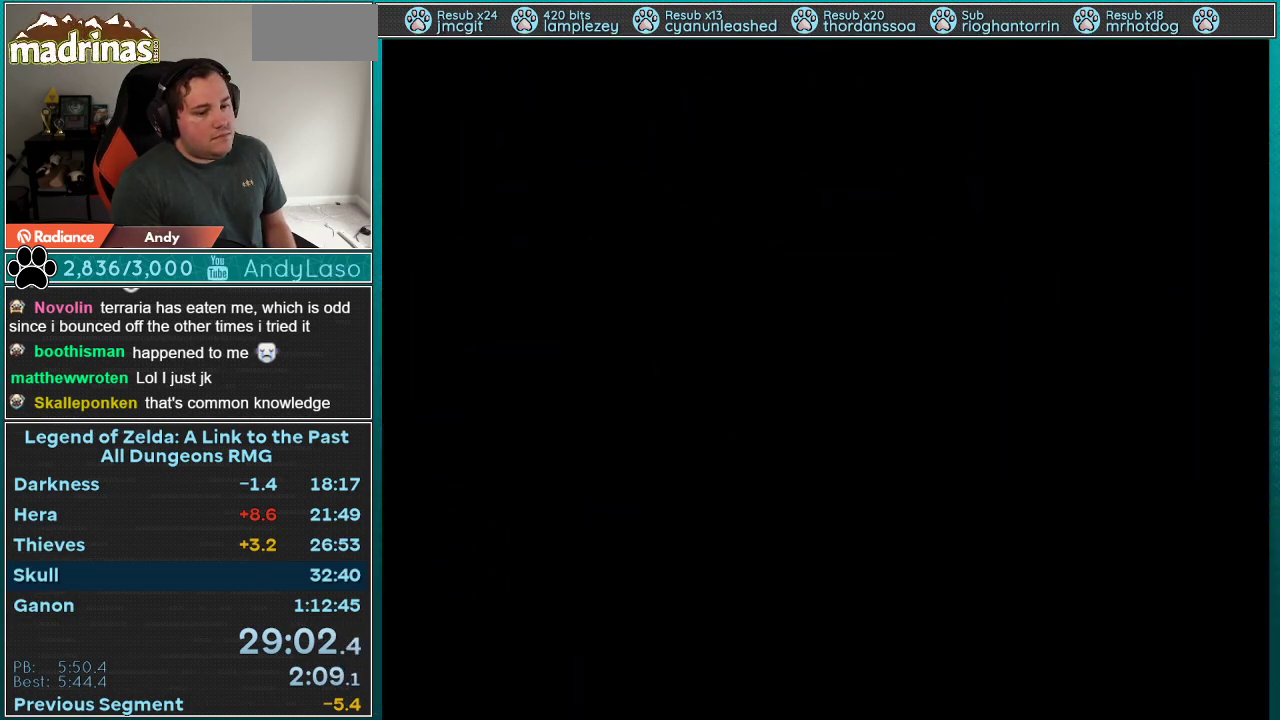
{"buttons": [], "events": []}
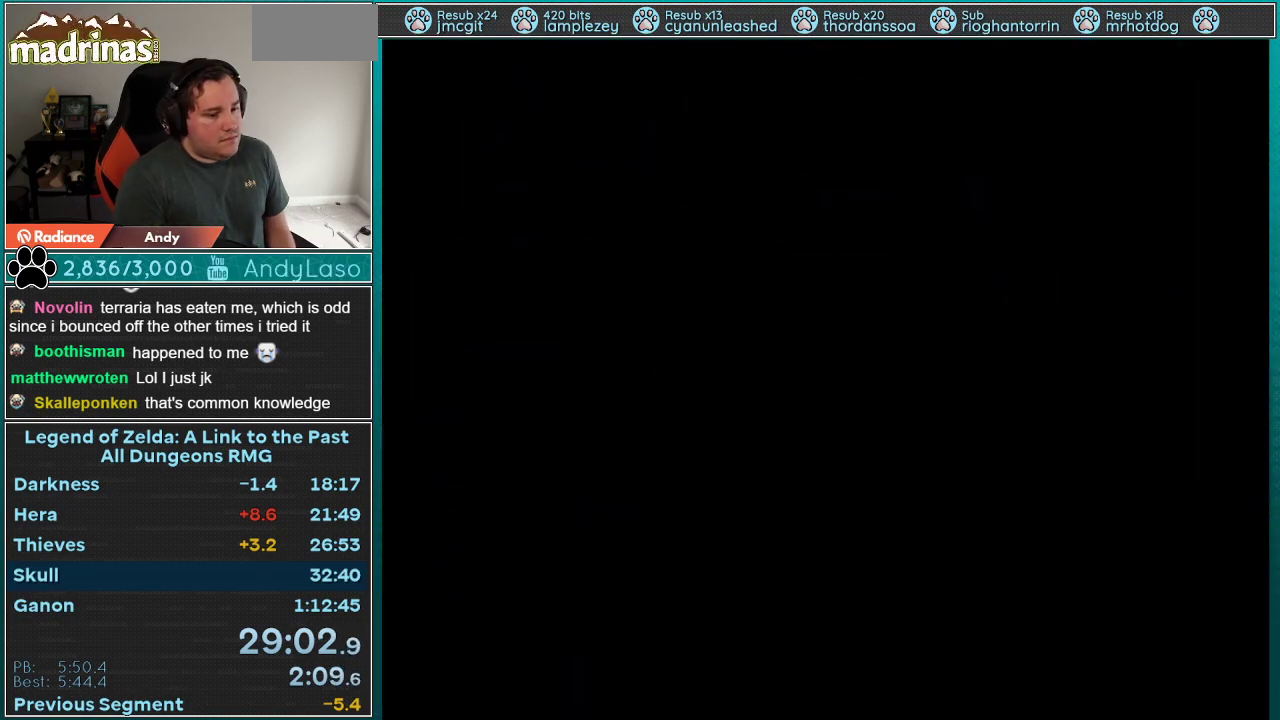
{"buttons": ["DPAD_UP"], "events": [[17, "DPAD_UP", "down"]]}
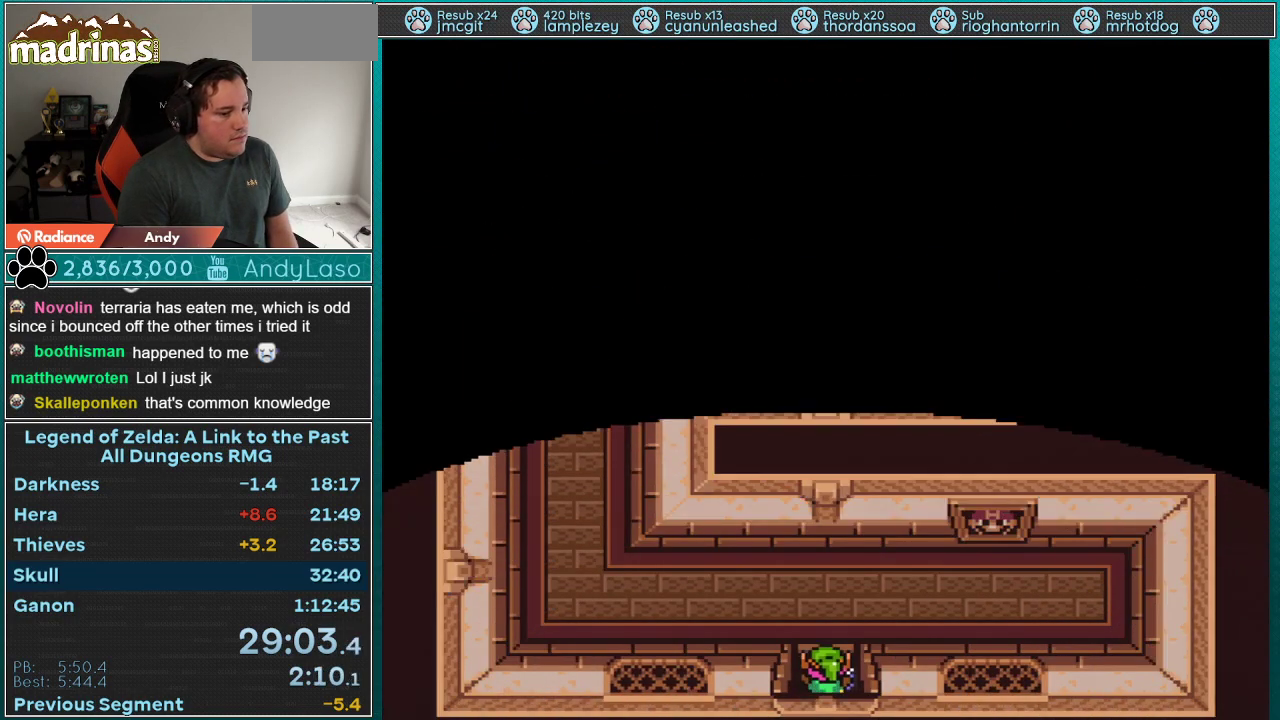
{"buttons": ["DPAD_LEFT"], "events": [[283, "DPAD_LEFT", "down"], [483, "DPAD_UP", "up"]]}
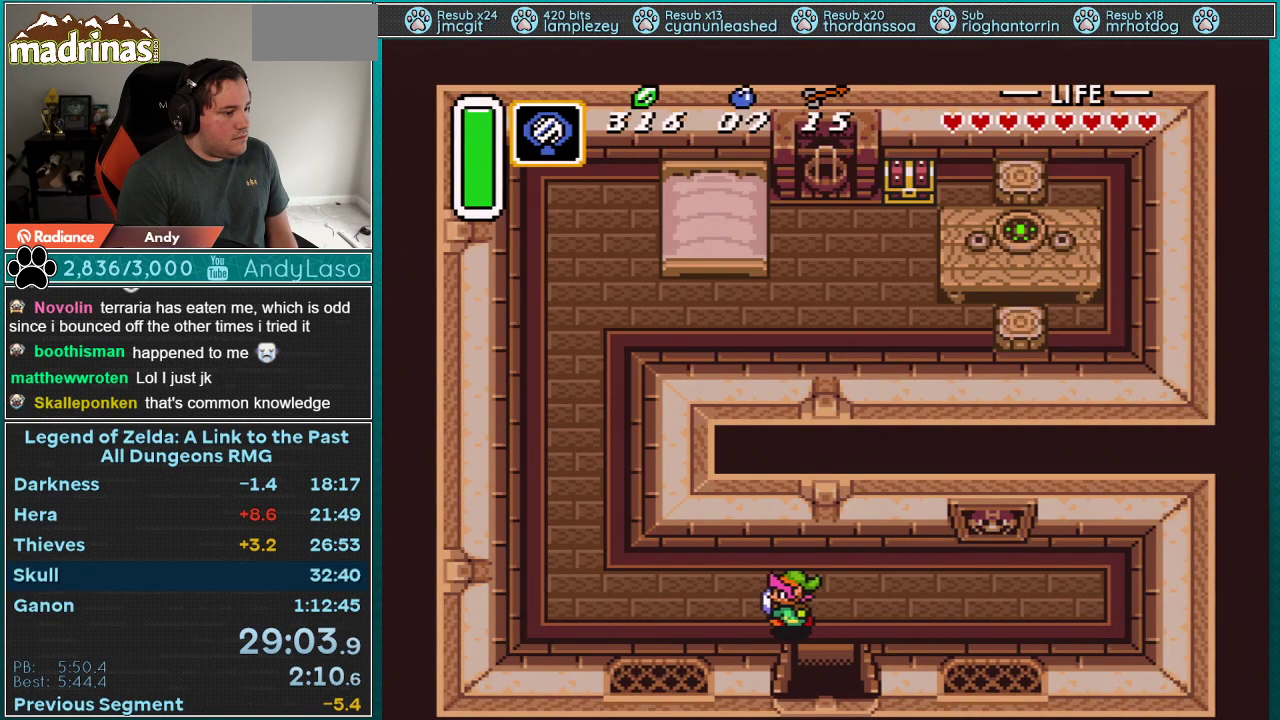
{"buttons": ["DPAD_LEFT"], "events": [[300, "DPAD_UP", "down"], [350, "DPAD_UP", "up"], [417, "DPAD_UP", "down"], [483, "DPAD_UP", "up"]]}
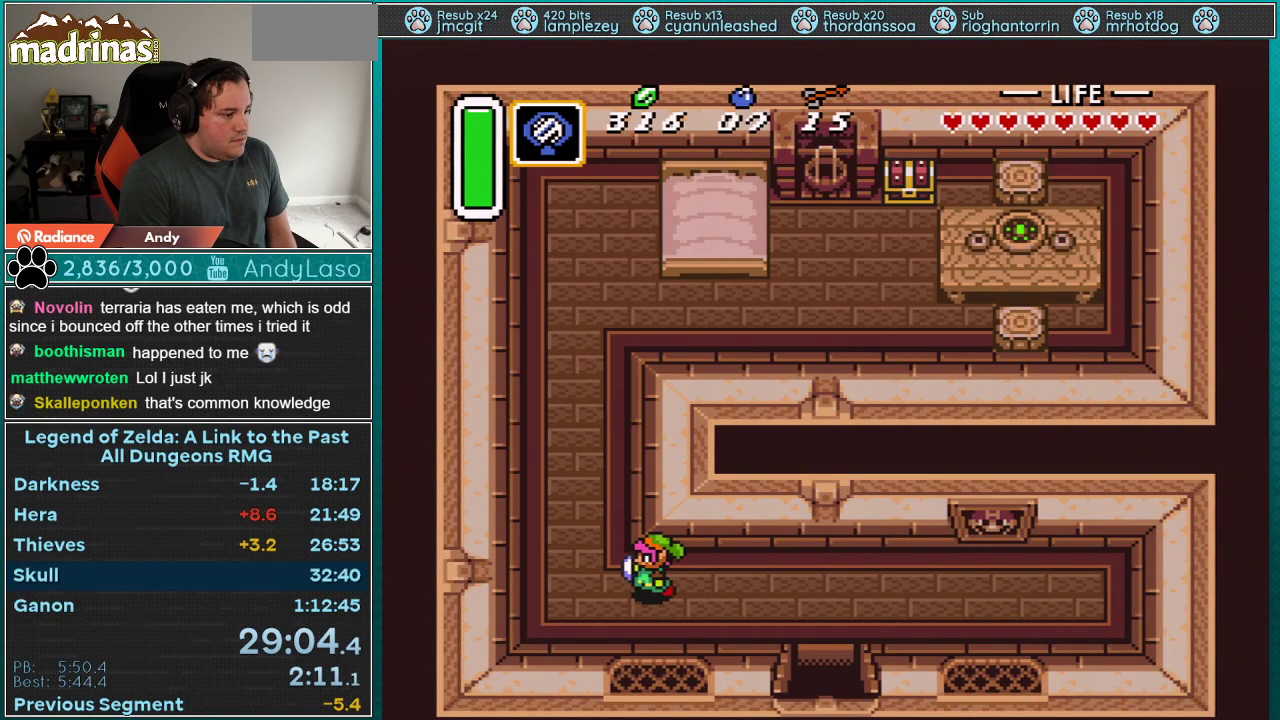
{"buttons": ["DPAD_UP", "DPAD_RIGHT"], "events": [[50, "DPAD_UP", "down"], [267, "DPAD_LEFT", "up"], [417, "DPAD_RIGHT", "down"]]}